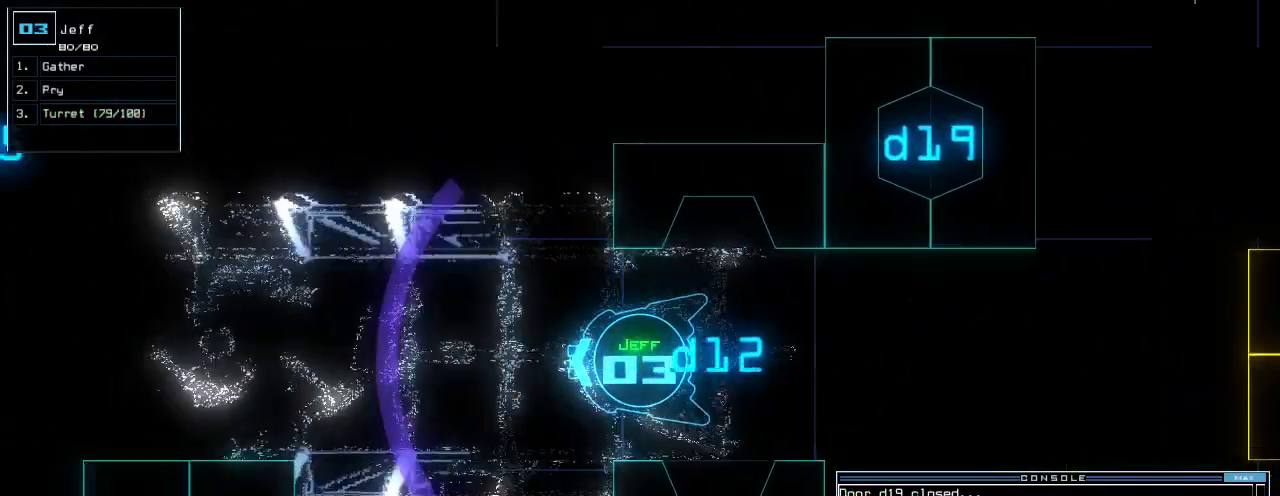
Gameplay with keyboard; each line is a JSON object with the keys held at the frame after it. "events" lists presses ("down") and releases ("up") of ".", "0", "1", "2", "3", "4", "5", "6", "7", "8", "9", "a", "b", "backspace", "c", "caps_lock", "comma", "ctrl_l", "ctrl_r", "d", "down", "e", "equals", "escape", "f", "f12", "g", "h", "i", "j", "k", "l", "left", "m", "minus", "n", "o", "p", "q", "quote", "r", "return", "right", "s", "semicolon", "shift_l", "shift_r", "space", "t", "tab", "tilde", "u", "up", "v", "w", "x", "y" and "z" between this image and that frame as [ms after this image, input, new state], when the widget could be followed in between. No other keys are recorded. Mouse input is not recorded. Not read: other_keys.
{"keys": ["up"], "events": [[180, "right", "down"], [220, "right", "up"], [380, "p", "down"], [420, "p", "up"], [440, "i", "down"], [500, "i", "up"]]}
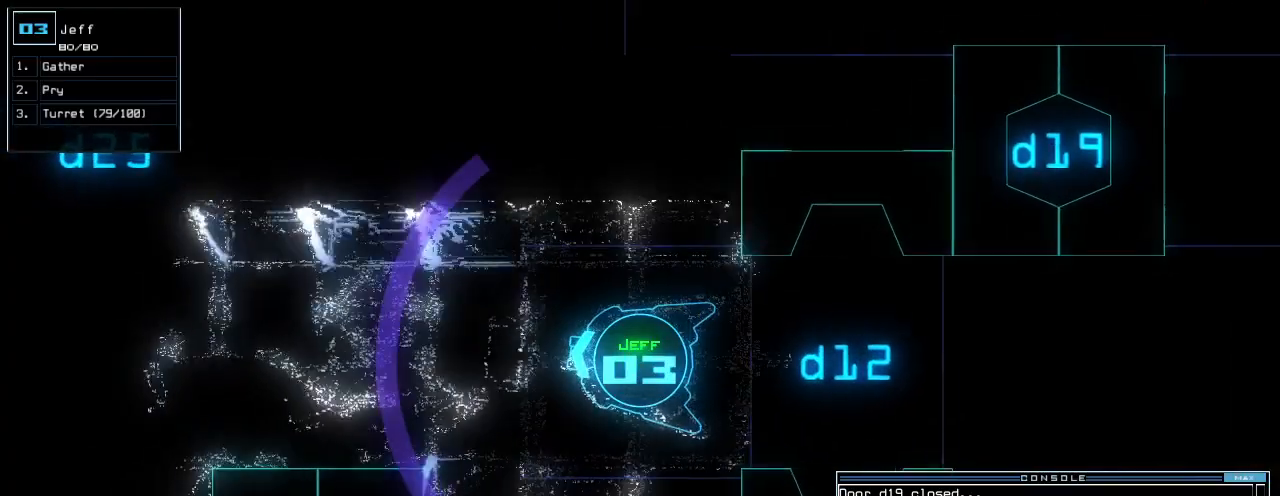
{"keys": ["up"], "events": [[20, "left", "down"], [60, "left", "up"], [360, "right", "down"], [400, "right", "up"]]}
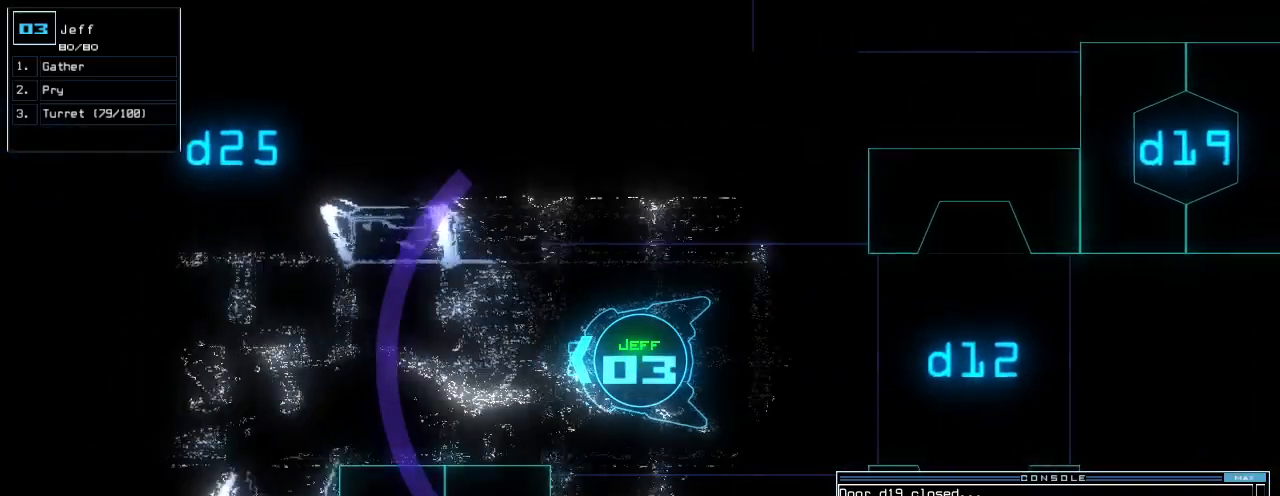
{"keys": ["up"], "events": [[180, "left", "down"], [220, "left", "up"], [460, "right", "down"], [500, "right", "up"]]}
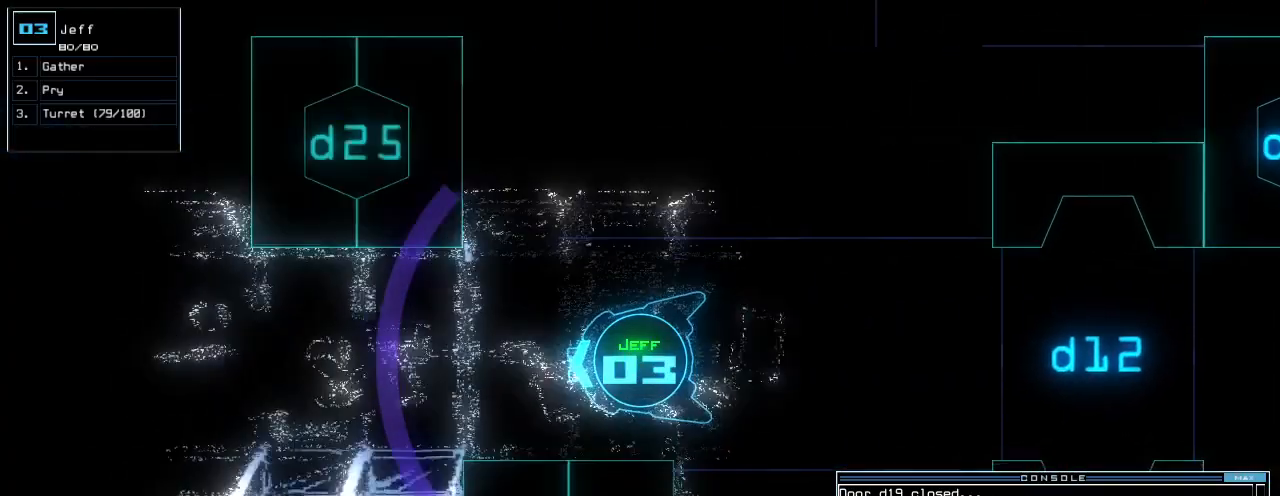
{"keys": ["up"], "events": []}
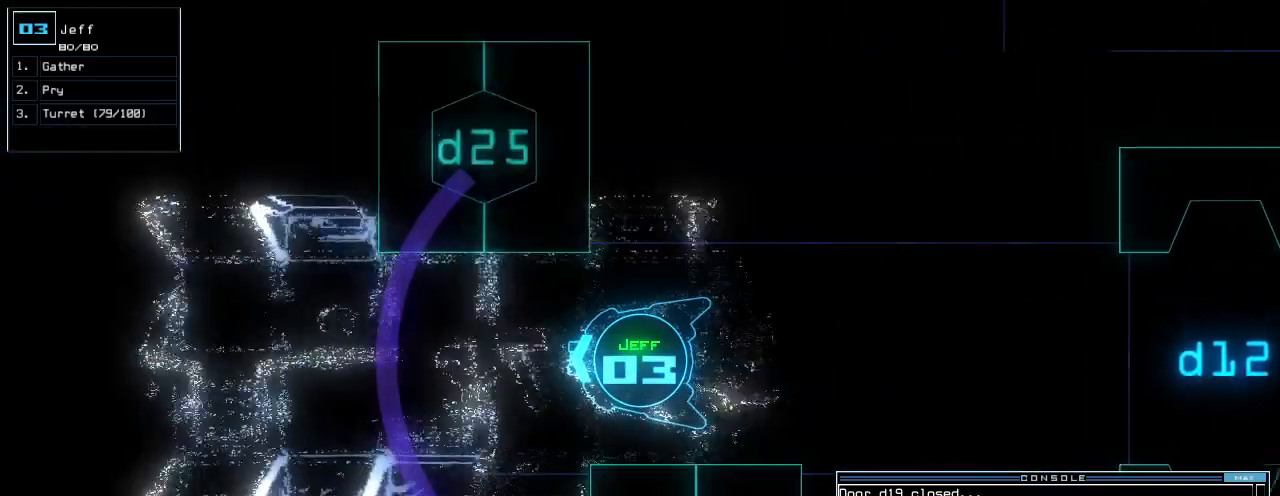
{"keys": ["up"], "events": [[220, "left", "down"], [240, "left", "up"]]}
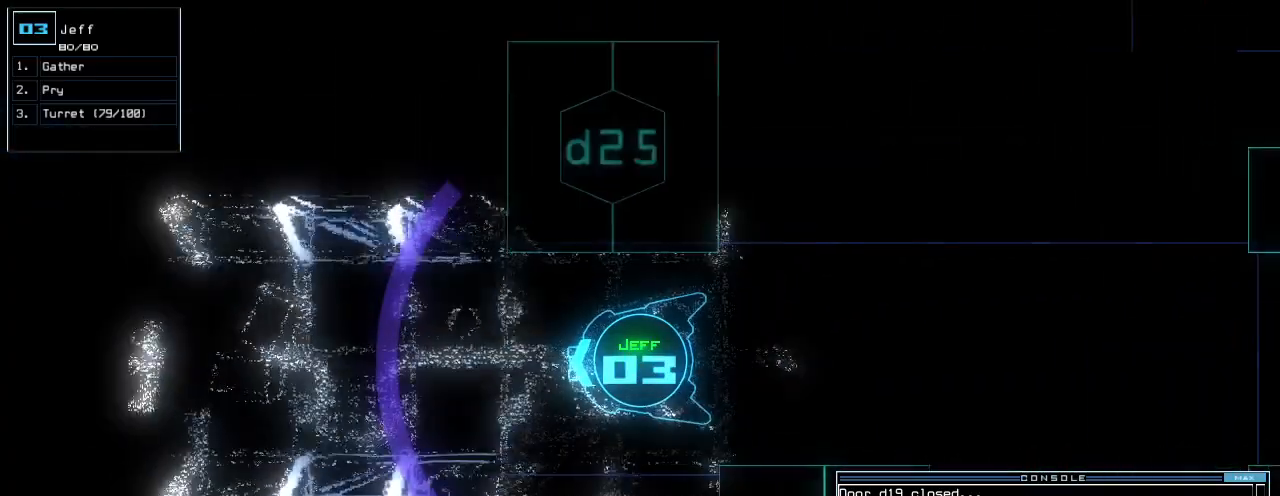
{"keys": ["up"], "events": []}
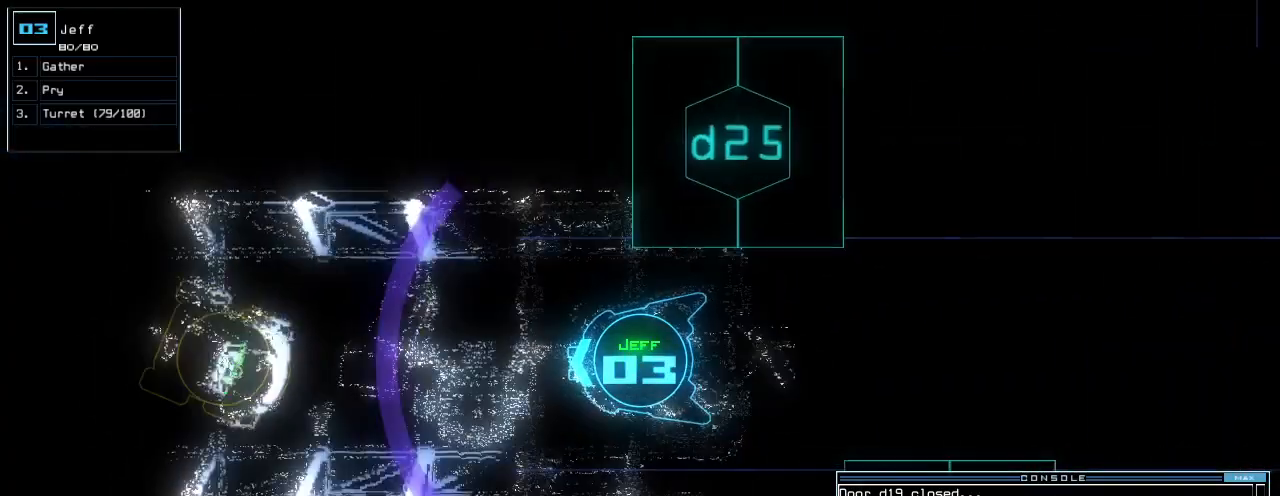
{"keys": ["up"], "events": []}
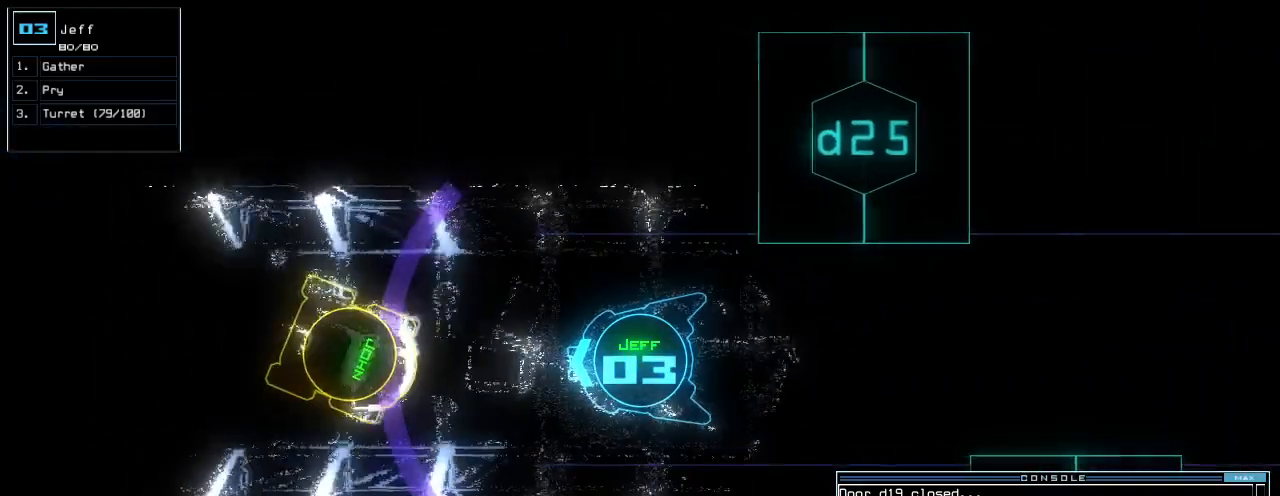
{"keys": ["w"], "events": [[320, "s", "down"], [340, "up", "up"], [360, "s", "up"], [440, "w", "down"]]}
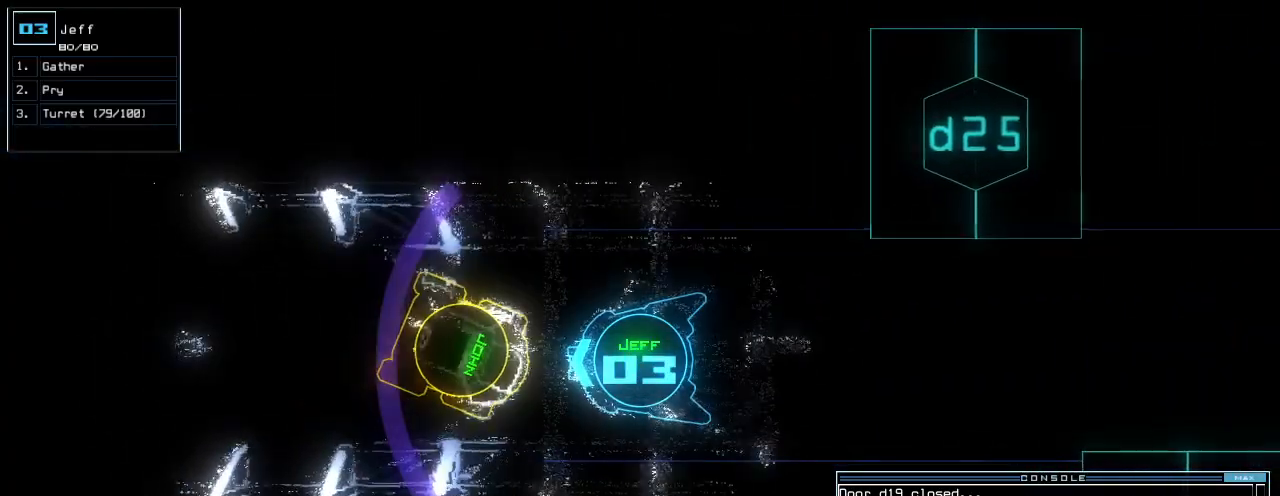
{"keys": [], "events": [[20, "a", "down"], [60, "return", "down"], [60, "w", "up"], [100, "return", "up"], [140, "a", "up"]]}
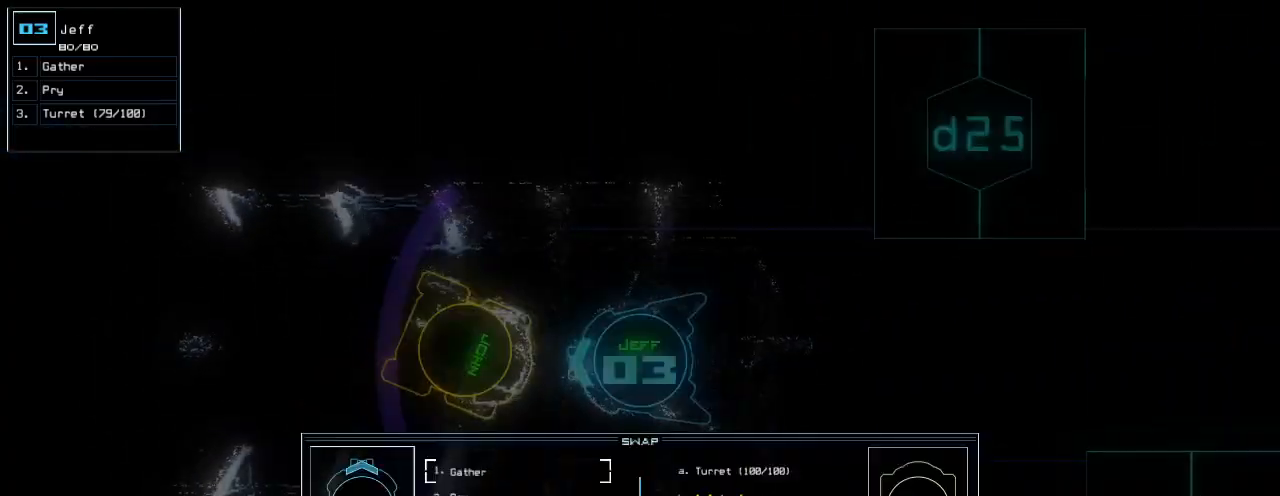
{"keys": [], "events": [[160, "escape", "down"], [240, "escape", "up"], [280, "space", "down"], [360, "space", "up"]]}
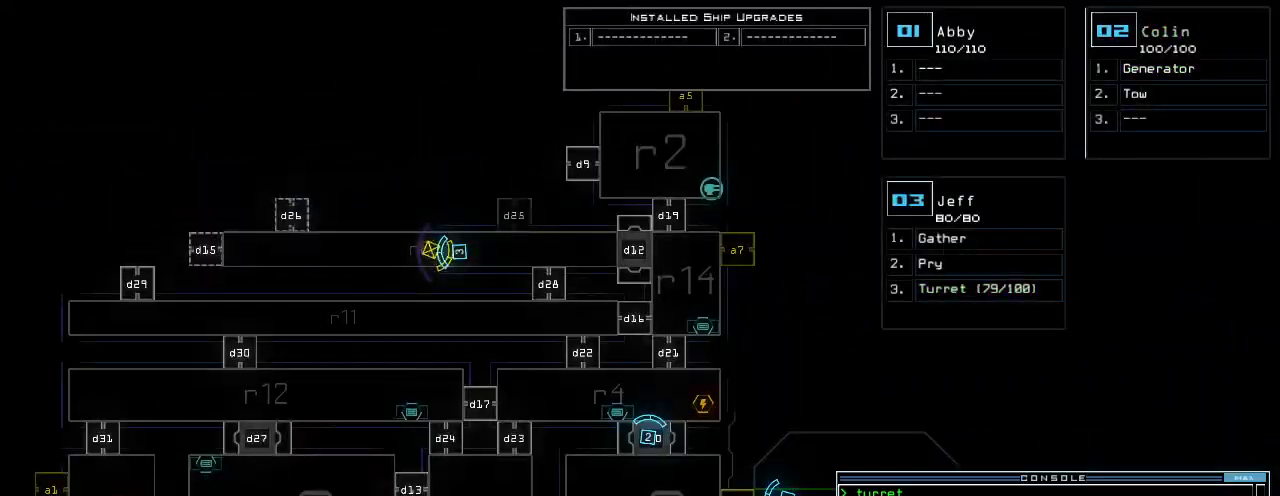
{"keys": ["up"], "events": [[100, "right", "down"], [280, "right", "up"], [420, "up", "down"], [440, "2", "down"], [500, "2", "up"]]}
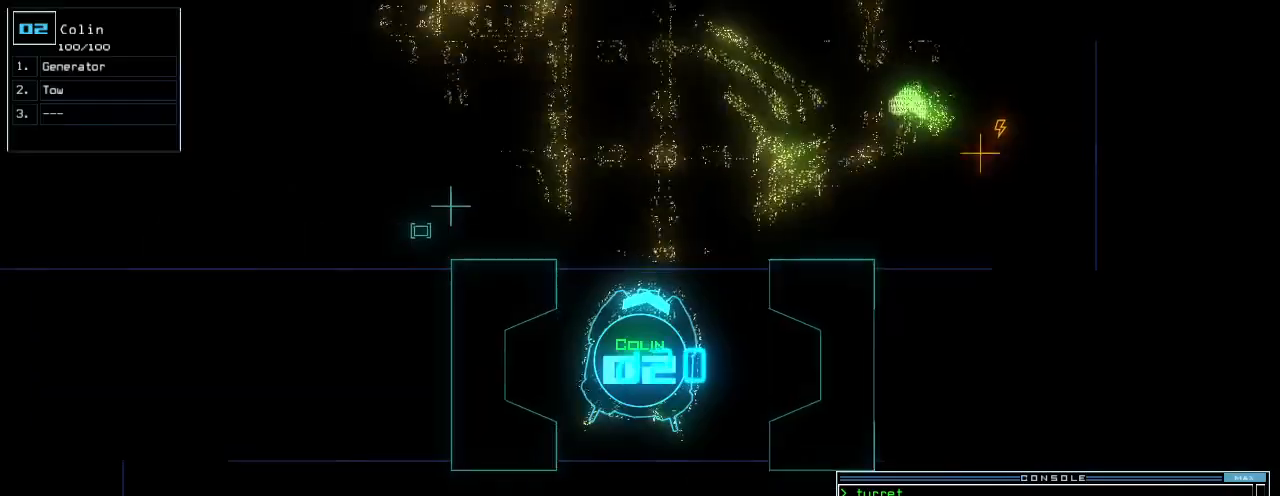
{"keys": ["right", "up"], "events": [[440, "right", "down"]]}
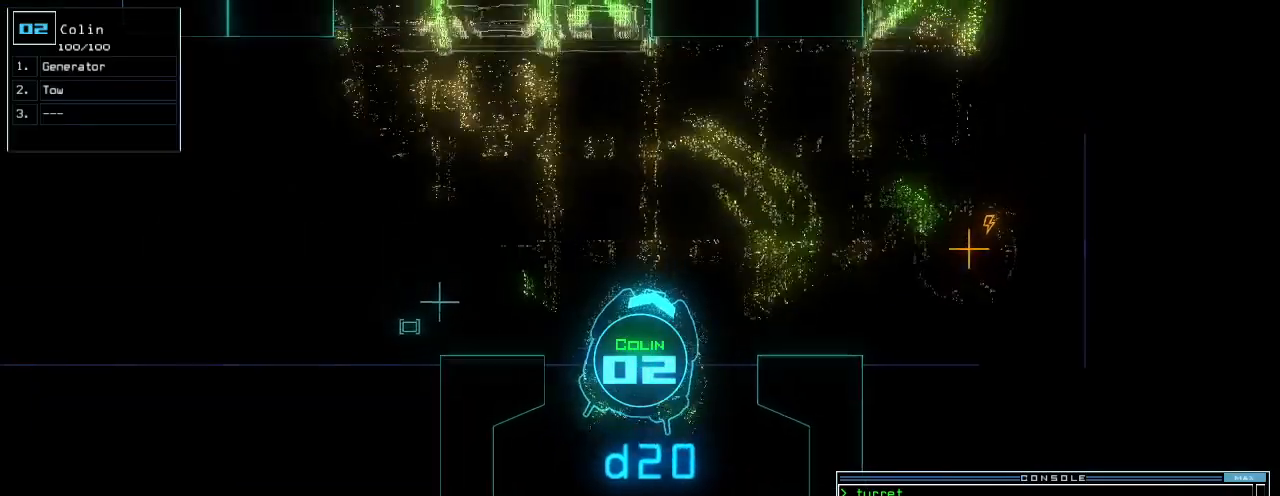
{"keys": ["up"], "events": [[340, "g", "down"], [340, "right", "up"], [400, "e", "down"], [420, "g", "up"], [480, "e", "up"]]}
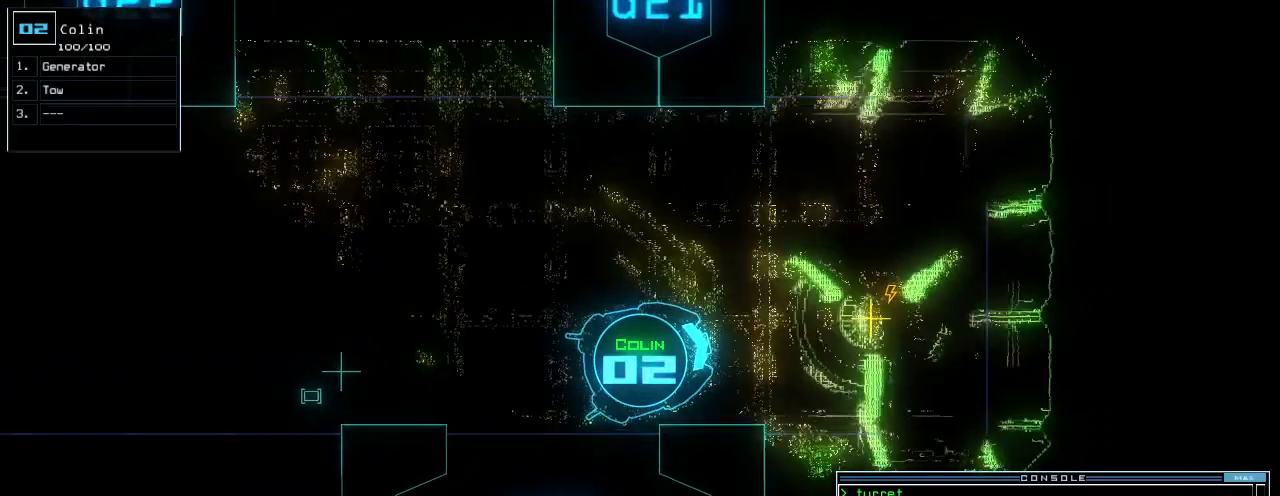
{"keys": ["space"], "events": [[400, "return", "down"], [400, "up", "up"], [480, "return", "up"], [480, "space", "down"]]}
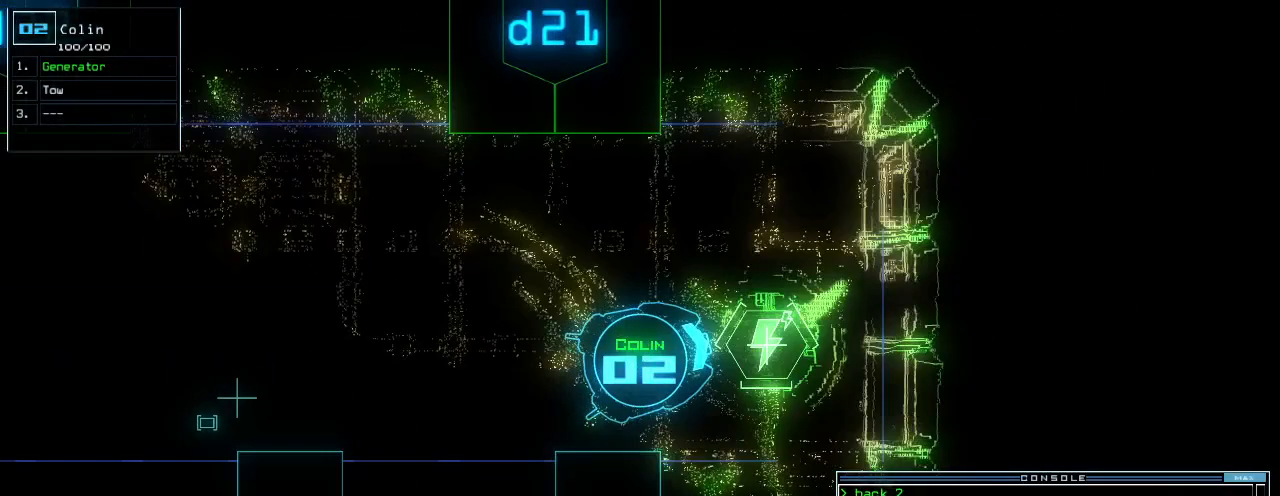
{"keys": ["space"], "events": [[60, "space", "up"], [280, "d", "down"], [320, "d", "up"], [380, "d", "down"], [460, "d", "up"], [460, "space", "down"]]}
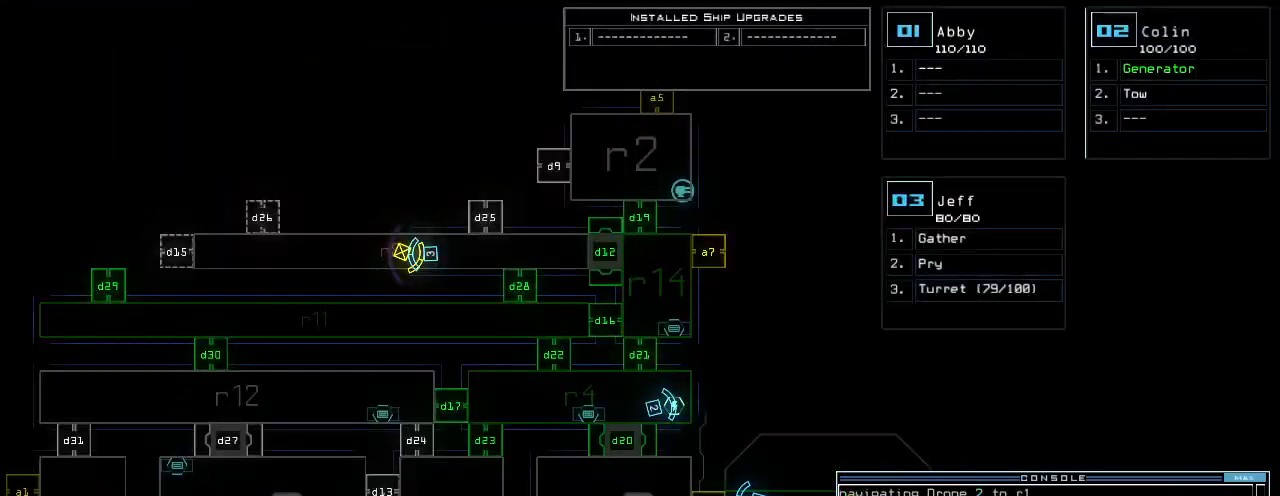
{"keys": [], "events": [[20, "a", "down"], [100, "space", "up"], [120, "a", "up"]]}
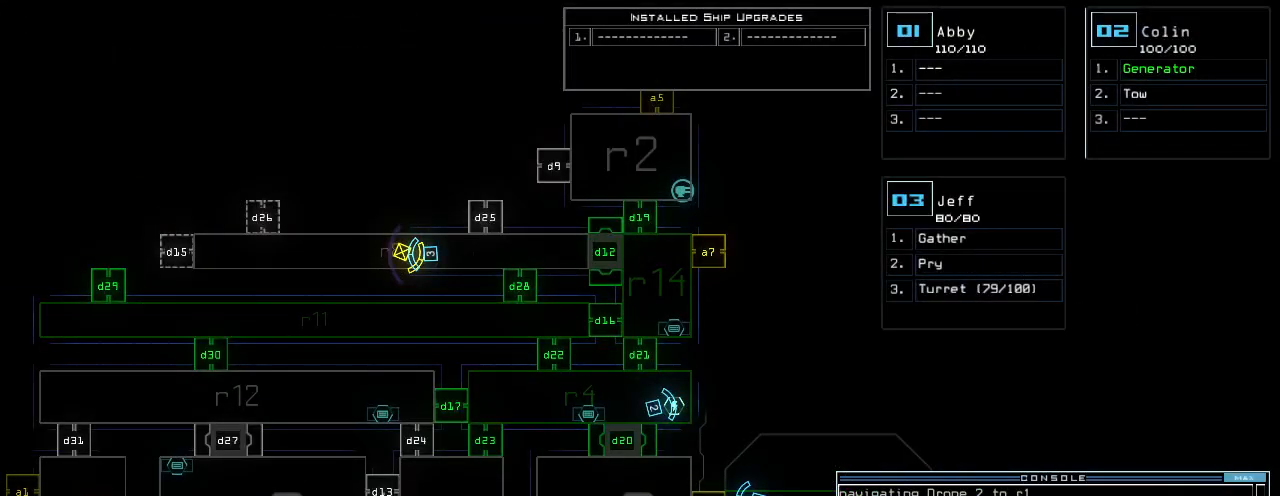
{"keys": [], "events": [[220, "7", "down"], [280, "7", "up"], [400, "return", "down"], [460, "return", "up"]]}
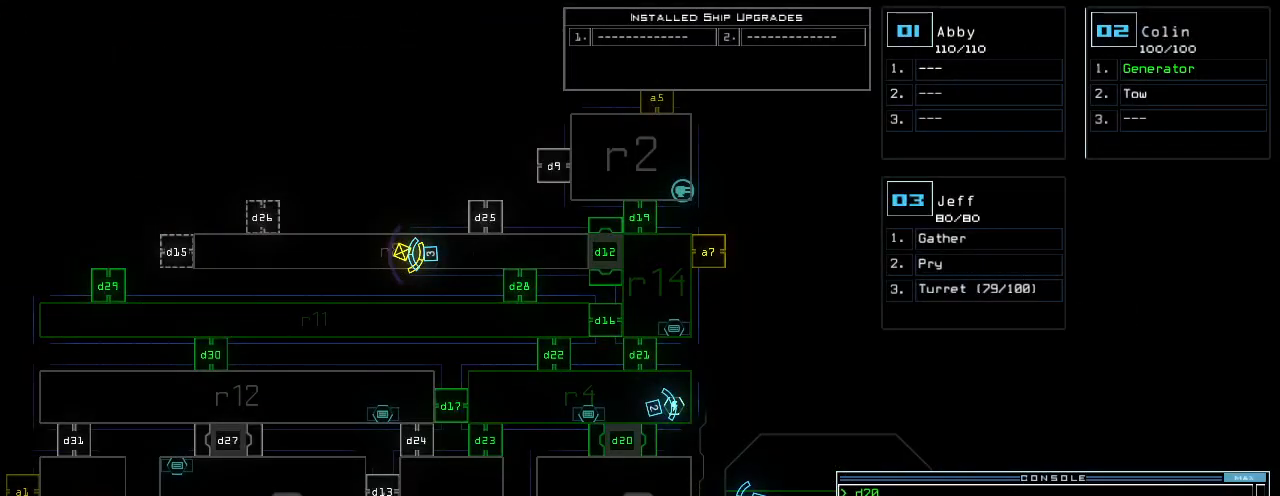
{"keys": [], "events": []}
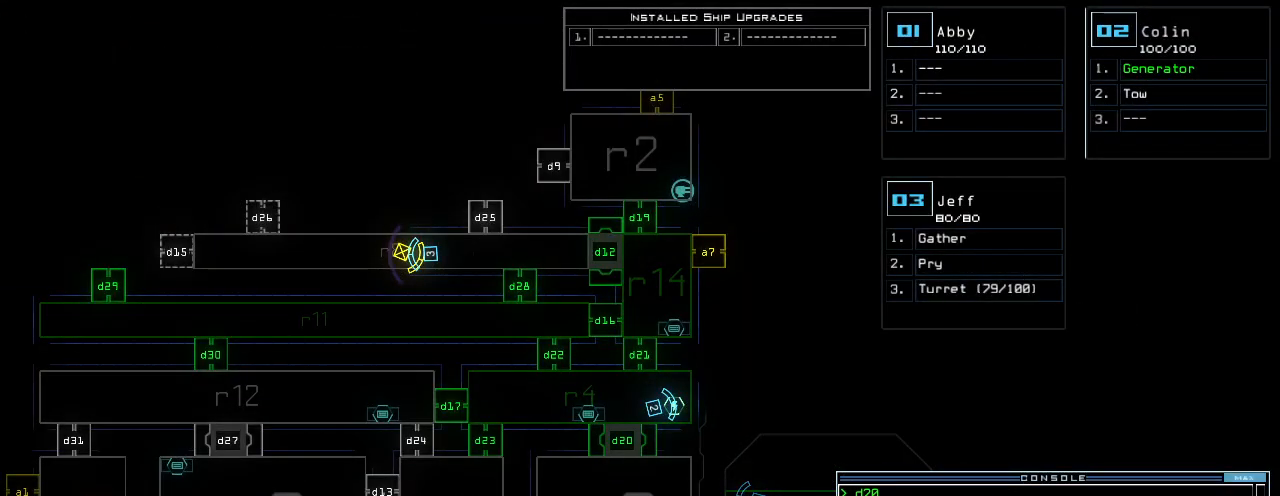
{"keys": [], "events": []}
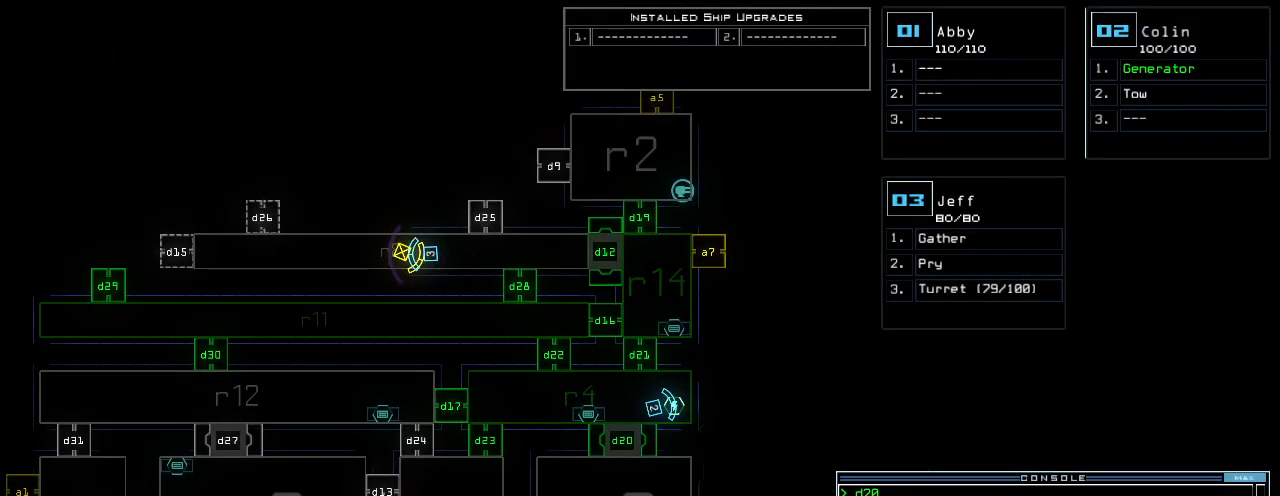
{"keys": [], "events": []}
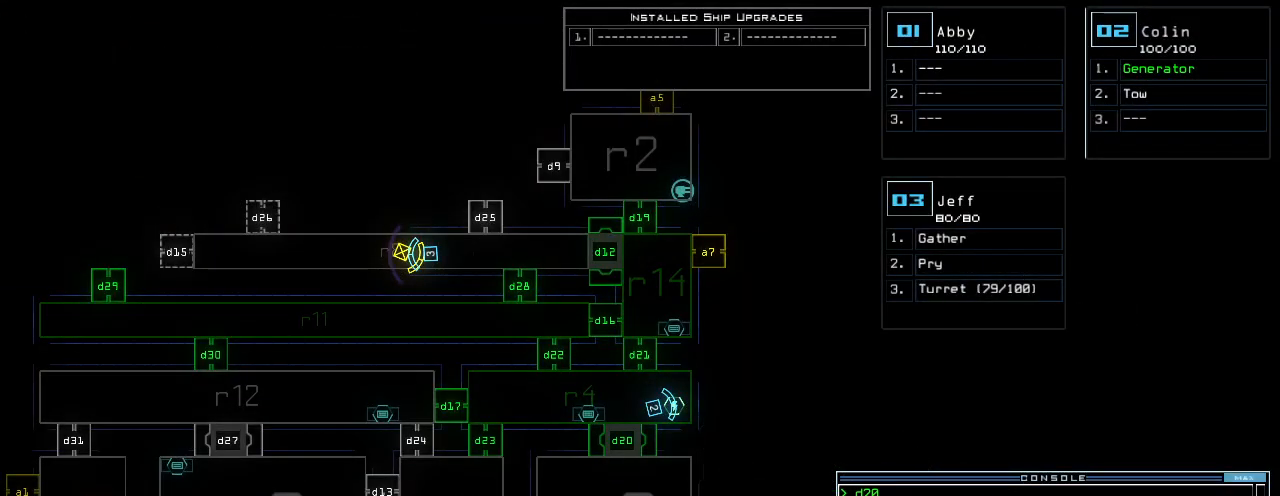
{"keys": [], "events": [[40, "d", "down"], [100, "d", "up"], [240, "2", "down"], [300, "2", "up"], [400, "1", "down"], [400, "return", "down"], [460, "1", "up"], [460, "return", "up"]]}
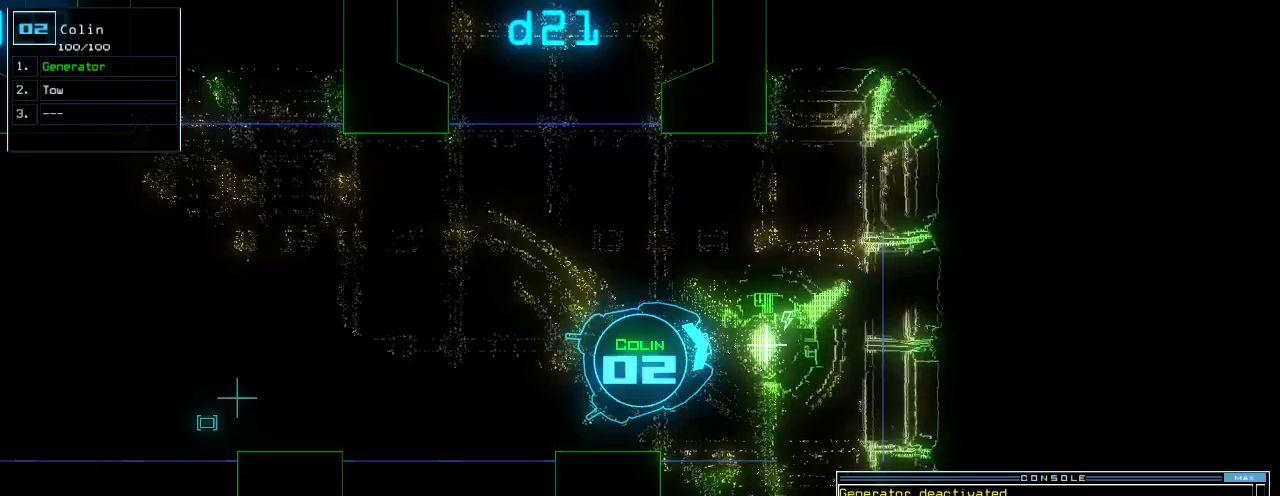
{"keys": ["d"], "events": [[500, "d", "down"]]}
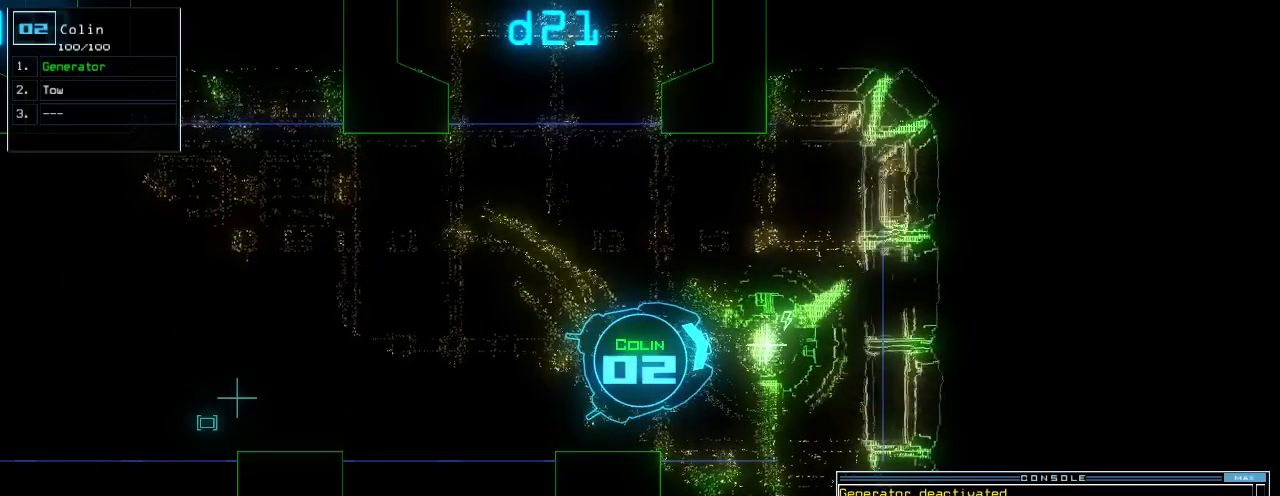
{"keys": [], "events": [[100, "d", "up"], [320, "2", "down"], [380, "2", "up"]]}
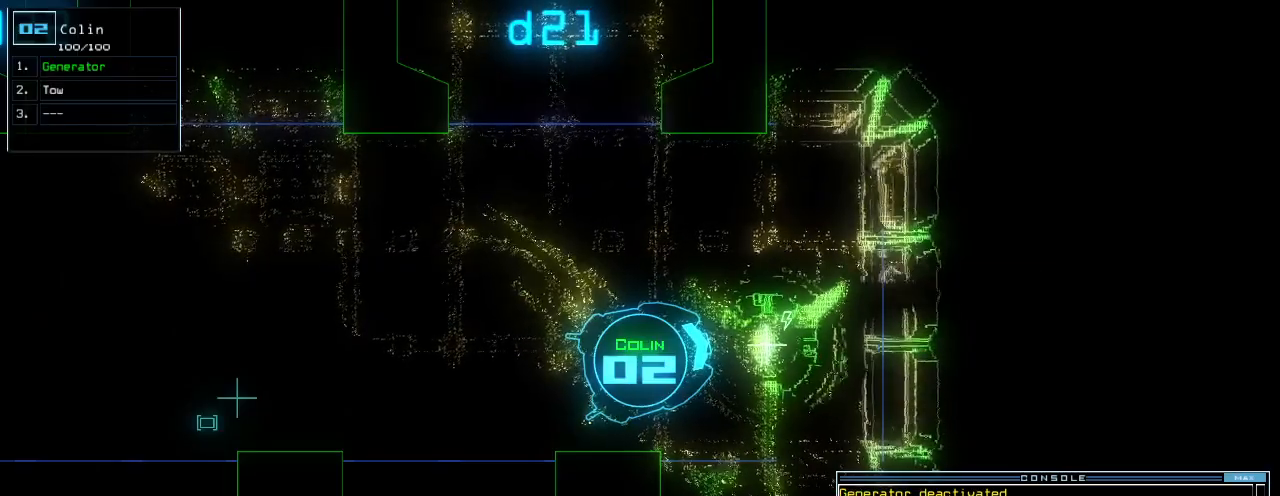
{"keys": [], "events": [[280, "escape", "down"], [400, "escape", "up"], [420, "space", "down"], [500, "space", "up"]]}
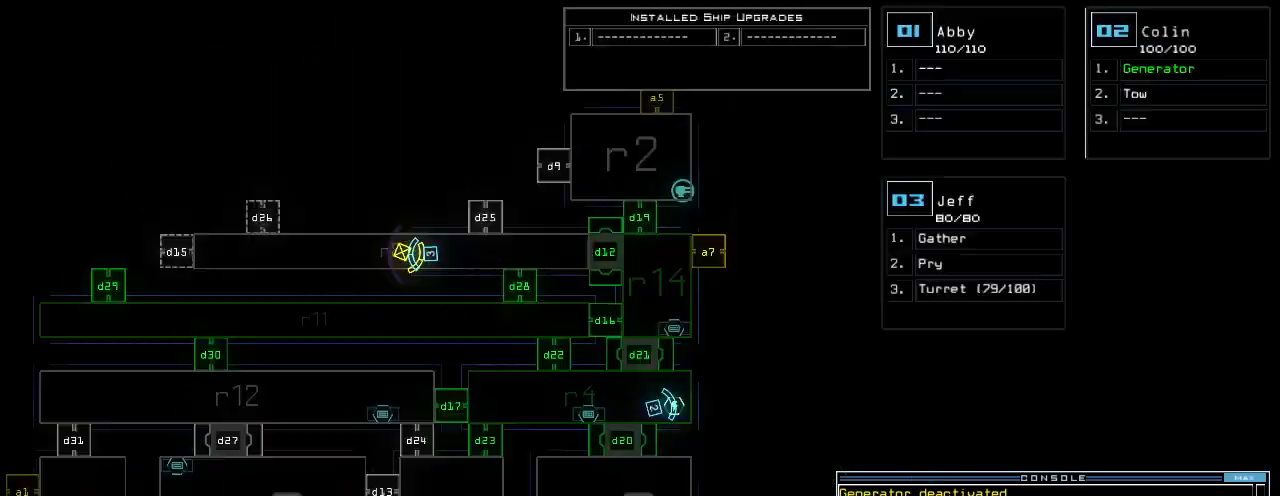
{"keys": ["left", "up"], "events": [[300, "2", "down"], [320, "left", "down"], [320, "up", "down"], [360, "2", "up"]]}
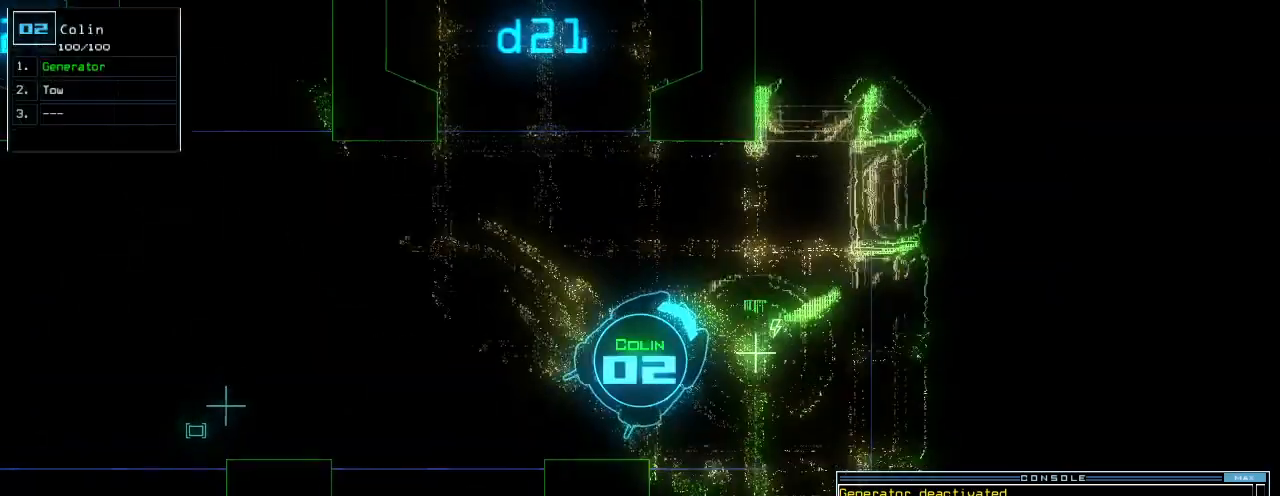
{"keys": ["up"], "events": [[20, "return", "down"], [180, "return", "up"], [500, "left", "up"]]}
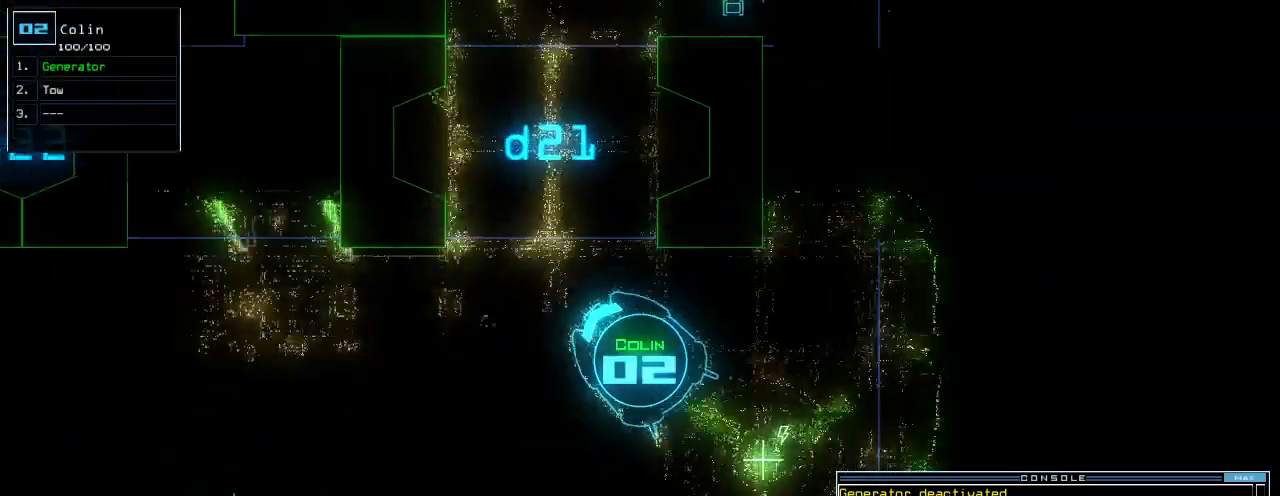
{"keys": ["right", "up"], "events": [[80, "right", "down"], [160, "right", "up"], [320, "right", "down"], [380, "right", "up"], [480, "right", "down"]]}
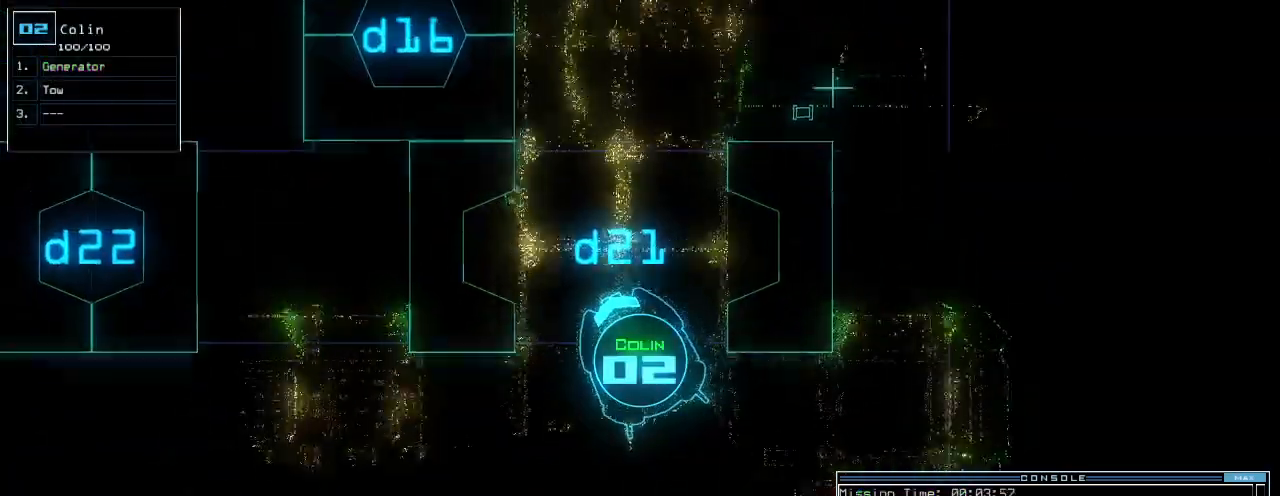
{"keys": ["up"], "events": [[160, "right", "up"]]}
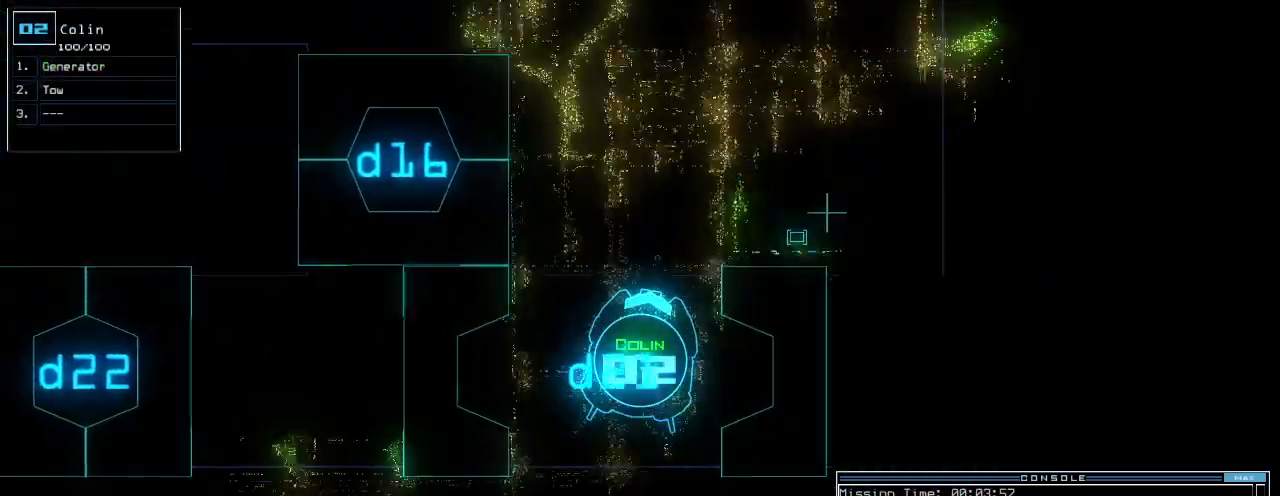
{"keys": ["up"], "events": [[20, "a", "down"], [80, "r", "down"], [160, "a", "up"], [180, "r", "up"]]}